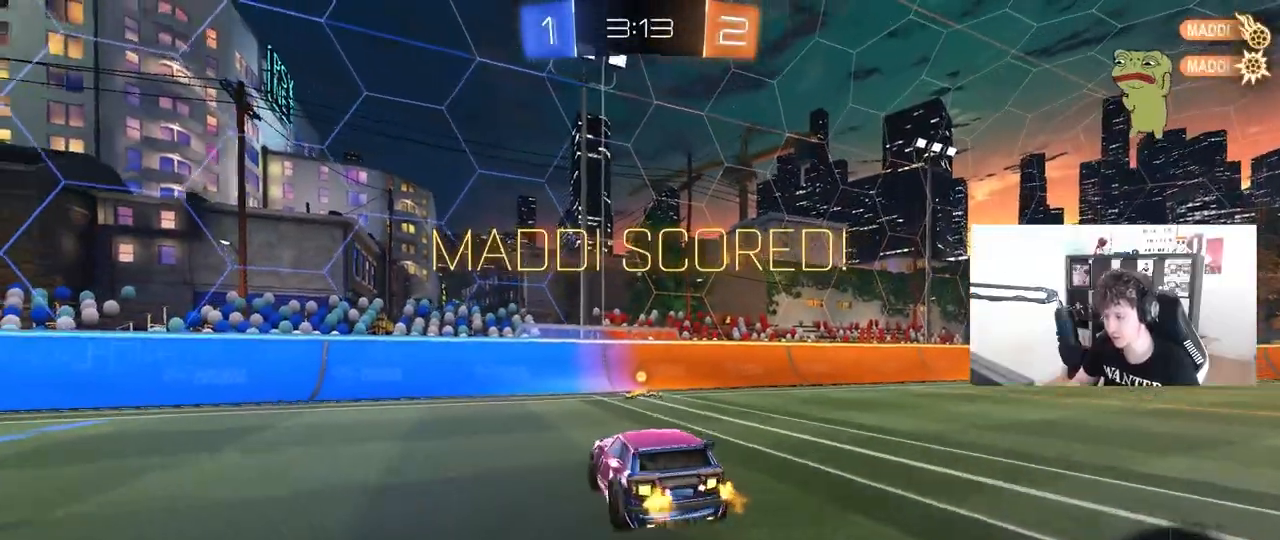
Gameplay with keyboard and mouse; each line is a JSON object with the keys and mouse buttons held at the frame after it. "events" lists presses ("down") and releases ("up") of "1", "2", "3", "4", "5", "a", "alt", "c", "caps_lock", "ctrl", "d", "e", "f", "g", "q", "r", "s", "shift", "space", "t", "tab", "v", "w", "x", "z", "mouse_left", "mouse_wheel" and "mouse_right" between this image and that frame as [ms after this image, input, new state], when the widget could be followed in between. "mouse_left", "mouse_wheel", "mouse_right" = the "left", "wheel", "right" buttons of the "mouse" list. No other keys are recorded. "wheel" means that the mouse wheel is clicked or scrolled. "mouse_move" is the direction in which the mouse moves at that frame (one of eight, or "still"), when it could be read.
{"keys": ["w"], "mouse": ["right"], "mouse_move": "still", "events": [[250, "w", "down"], [350, "mouse_right", "down"]]}
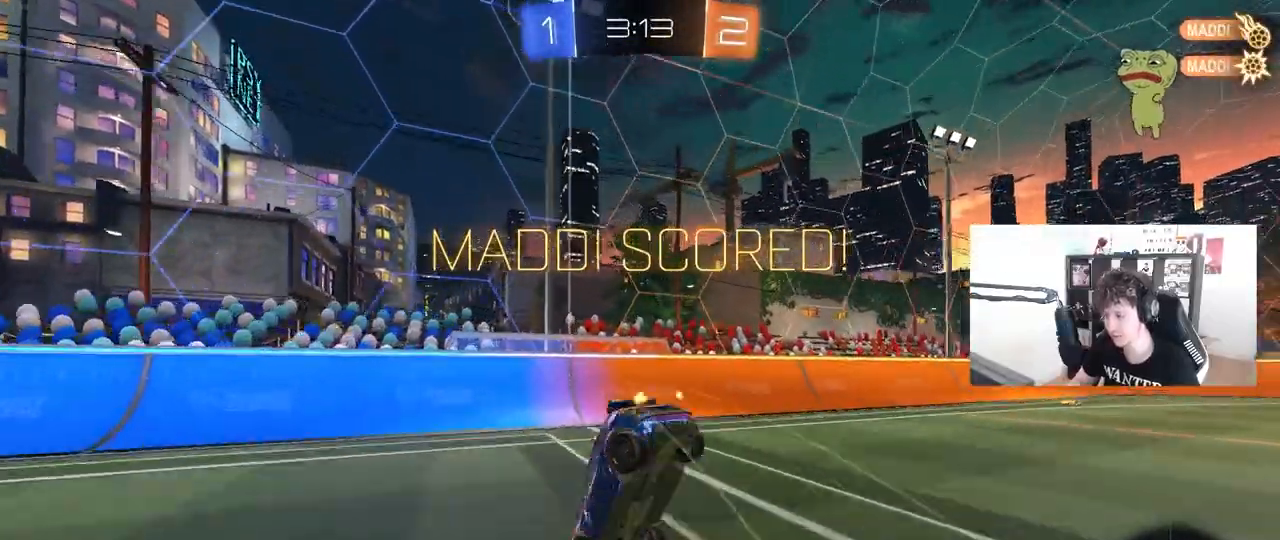
{"keys": ["a", "shift"], "mouse": ["left"], "mouse_move": "still", "events": [[33, "mouse_right", "up"], [83, "w", "up"], [133, "a", "down"], [133, "shift", "down"], [183, "s", "down"], [317, "s", "up"], [367, "s", "down"], [417, "mouse_left", "down"], [500, "s", "up"]]}
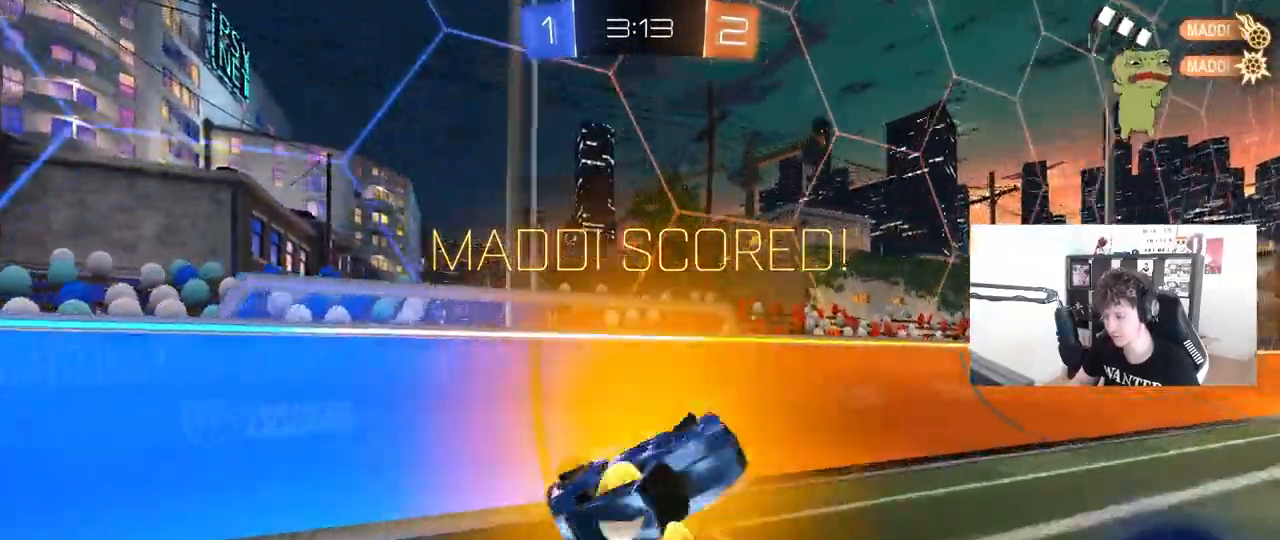
{"keys": ["d", "w"], "mouse": ["left"], "mouse_move": "still", "events": [[50, "shift", "up"], [100, "w", "down"], [150, "a", "up"], [233, "d", "down"]]}
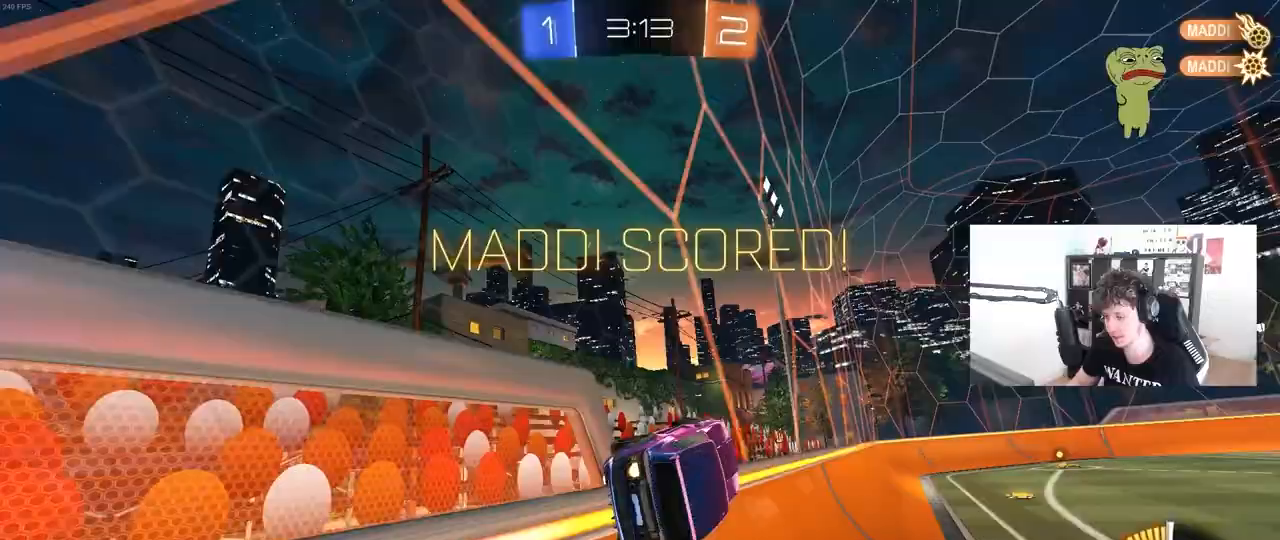
{"keys": ["a", "s"], "mouse": ["left"], "mouse_move": "still", "events": [[200, "d", "up"], [200, "mouse_right", "down"], [200, "w", "up"], [250, "a", "down"], [250, "shift", "down"], [350, "s", "down"], [400, "mouse_right", "up"], [483, "shift", "up"]]}
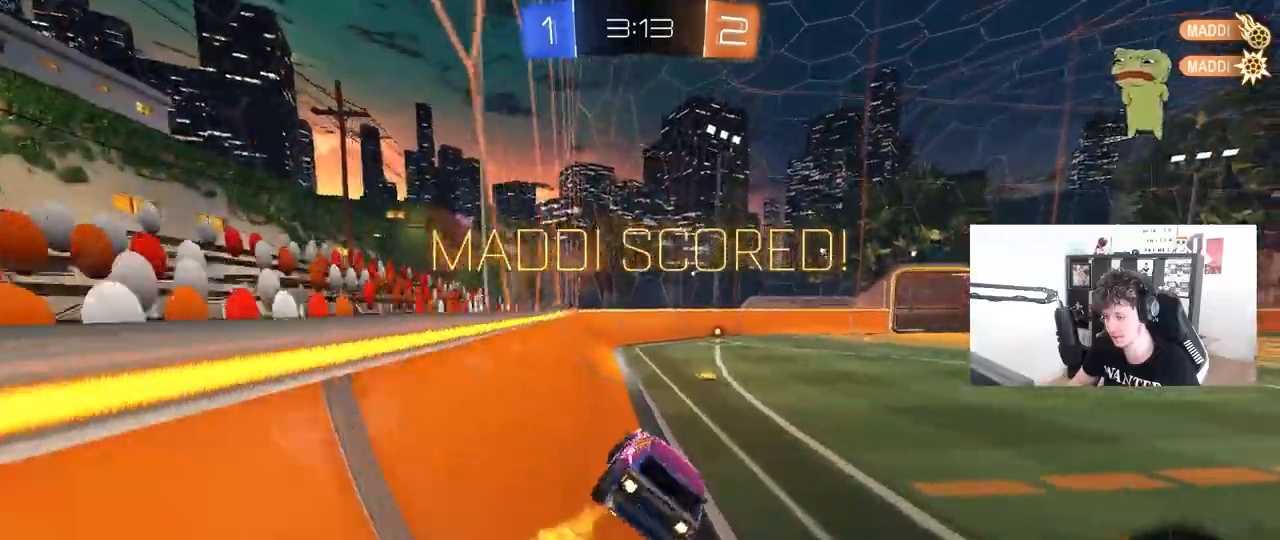
{"keys": ["d", "w"], "mouse": [], "mouse_move": "still", "events": [[33, "mouse_left", "up"], [33, "s", "up"], [83, "a", "up"], [133, "d", "down"], [217, "mouse_right", "down"], [217, "w", "down"], [267, "d", "up"], [317, "mouse_left", "down"], [367, "d", "down"], [367, "mouse_right", "up"], [417, "mouse_left", "up"]]}
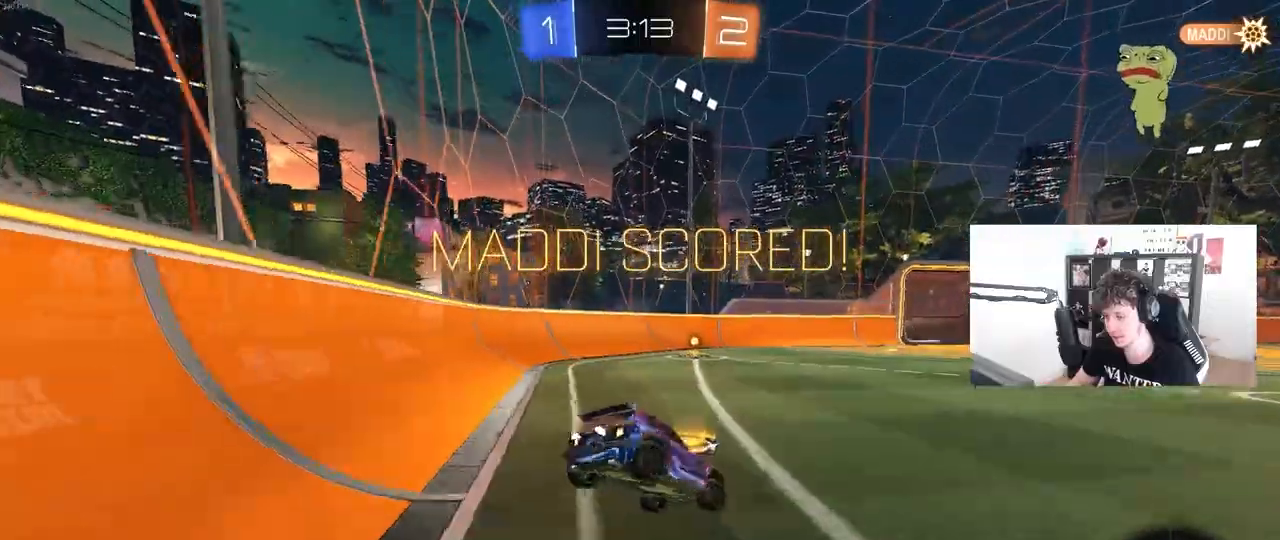
{"keys": ["a", "s", "shift"], "mouse": [], "mouse_move": "still", "events": [[50, "d", "up"], [100, "w", "up"], [150, "a", "down"], [150, "mouse_right", "down"], [150, "w", "down"], [183, "shift", "down"], [333, "s", "down"], [333, "w", "up"], [383, "mouse_right", "up"]]}
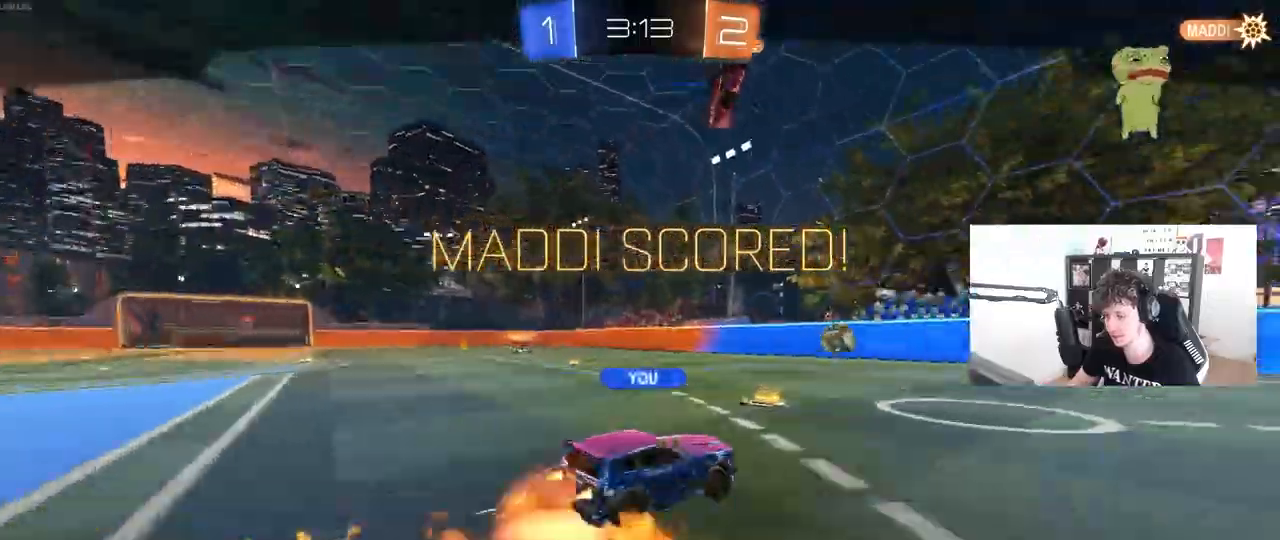
{"keys": [], "mouse": [], "mouse_move": "still", "events": [[17, "s", "up"], [17, "shift", "up"], [67, "a", "up"]]}
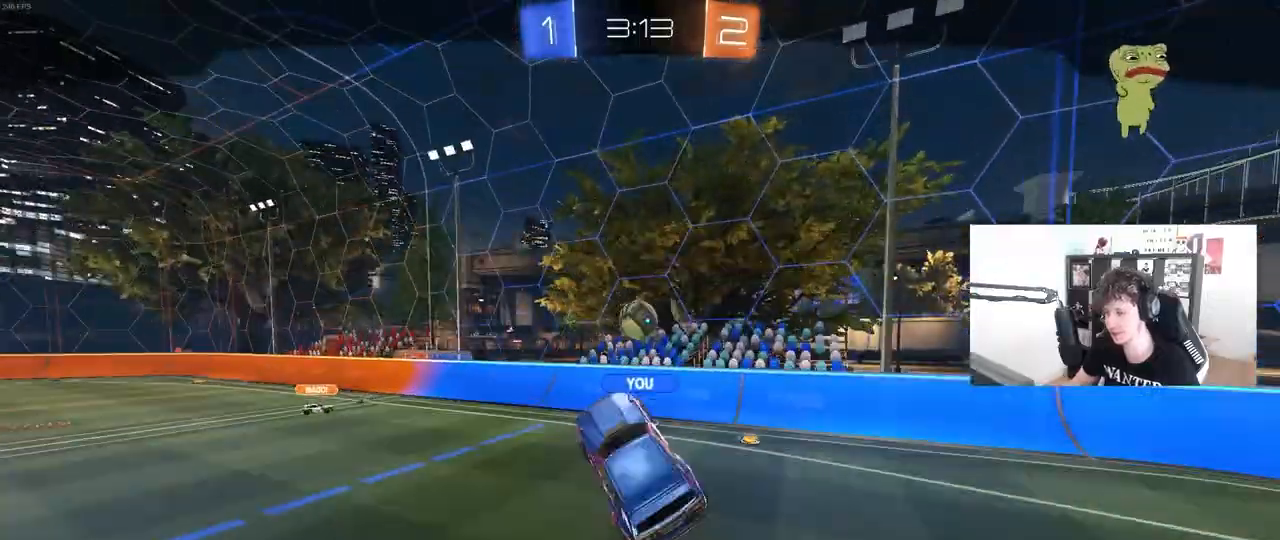
{"keys": [], "mouse": [], "mouse_move": "still", "events": []}
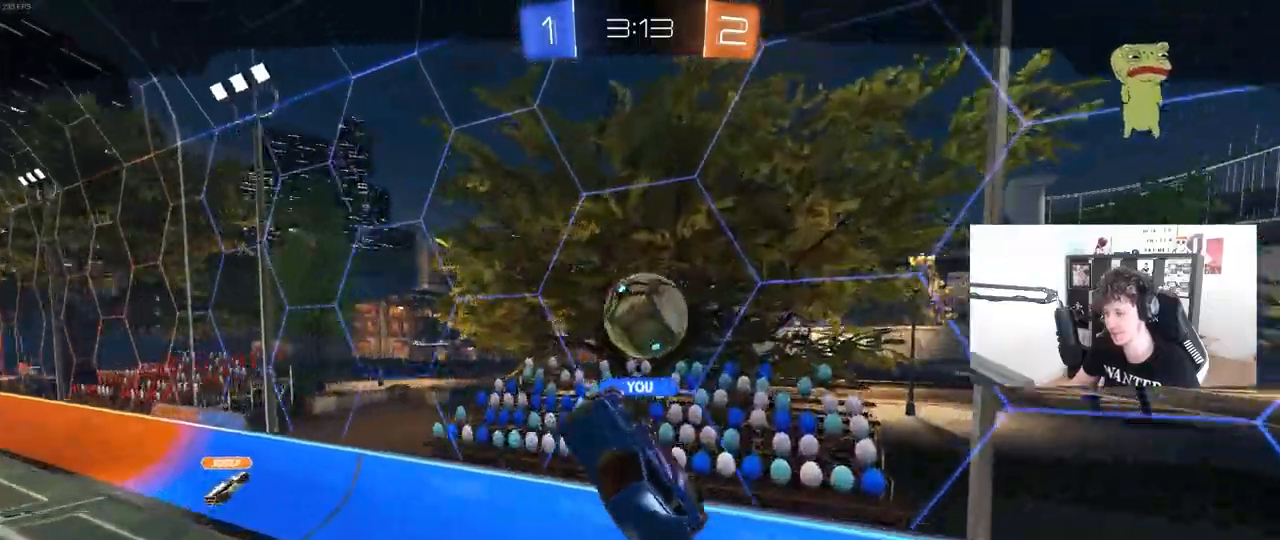
{"keys": [], "mouse": [], "mouse_move": "still", "events": []}
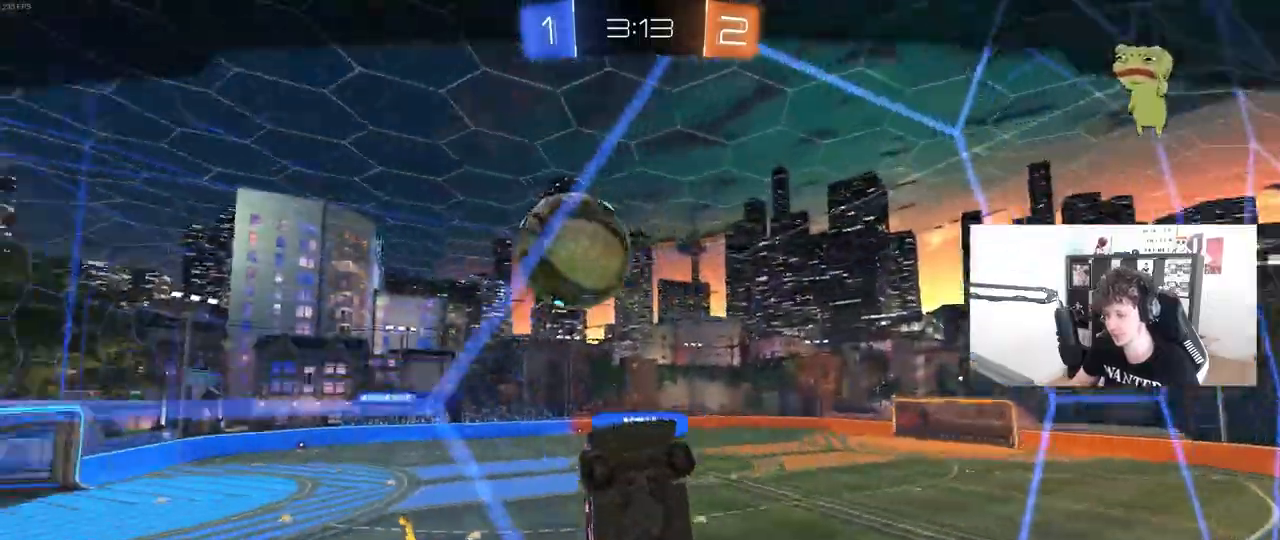
{"keys": [], "mouse": [], "mouse_move": "still", "events": []}
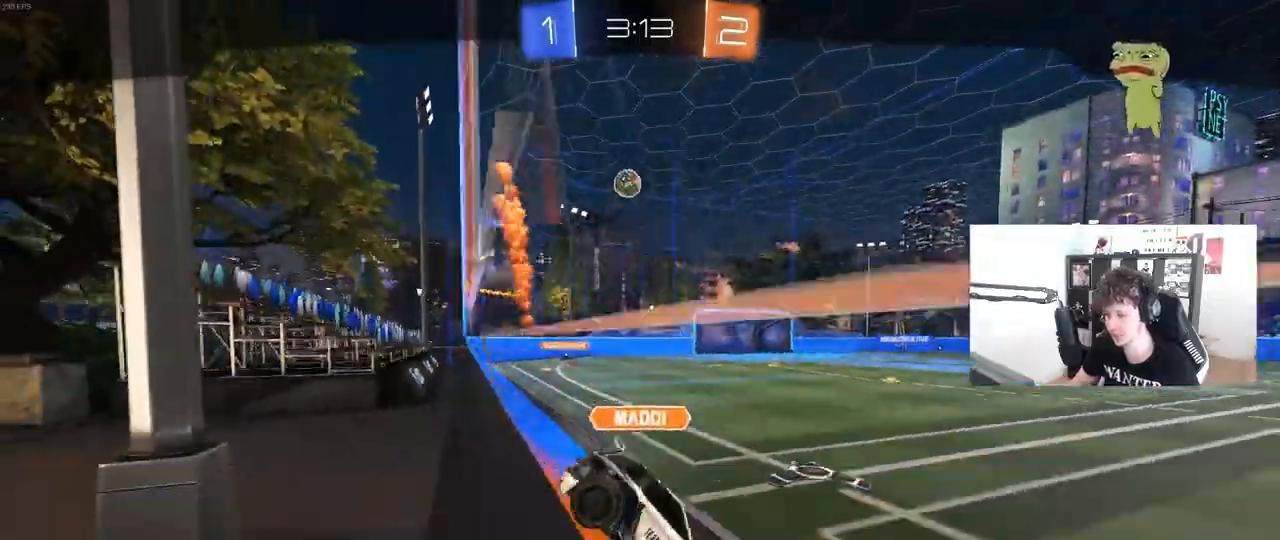
{"keys": [], "mouse": [], "mouse_move": "still", "events": []}
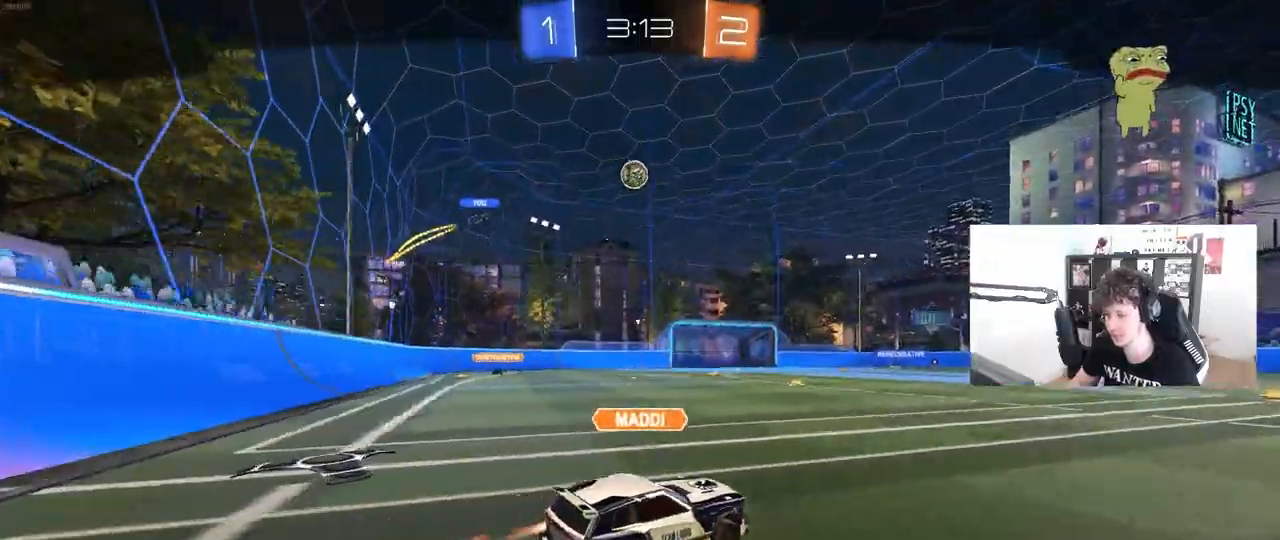
{"keys": [], "mouse": [], "mouse_move": "still", "events": []}
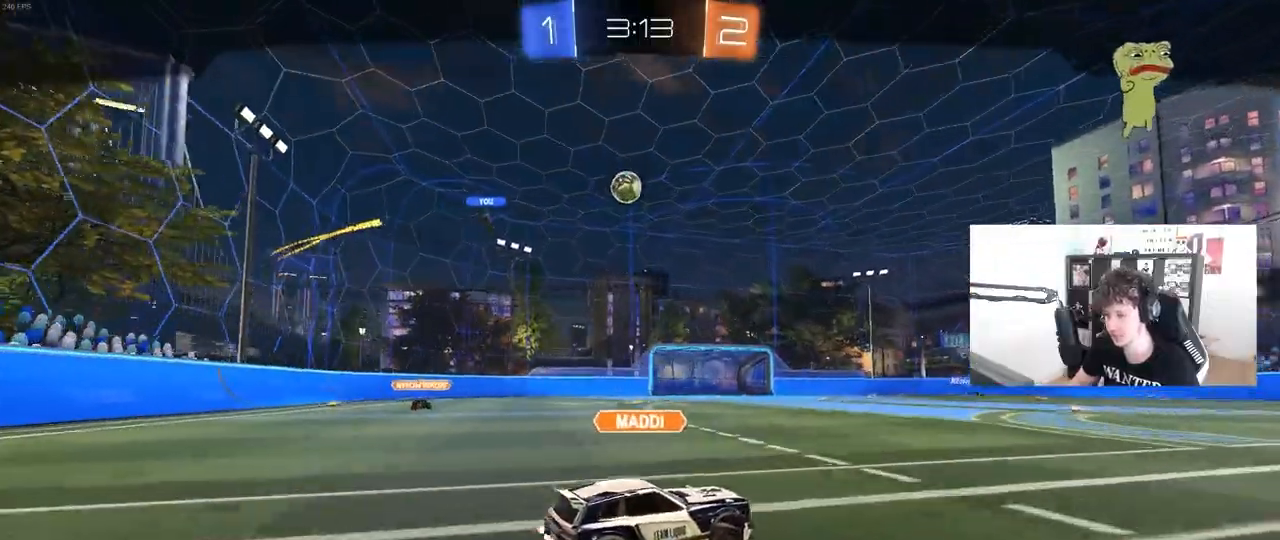
{"keys": [], "mouse": [], "mouse_move": "still", "events": []}
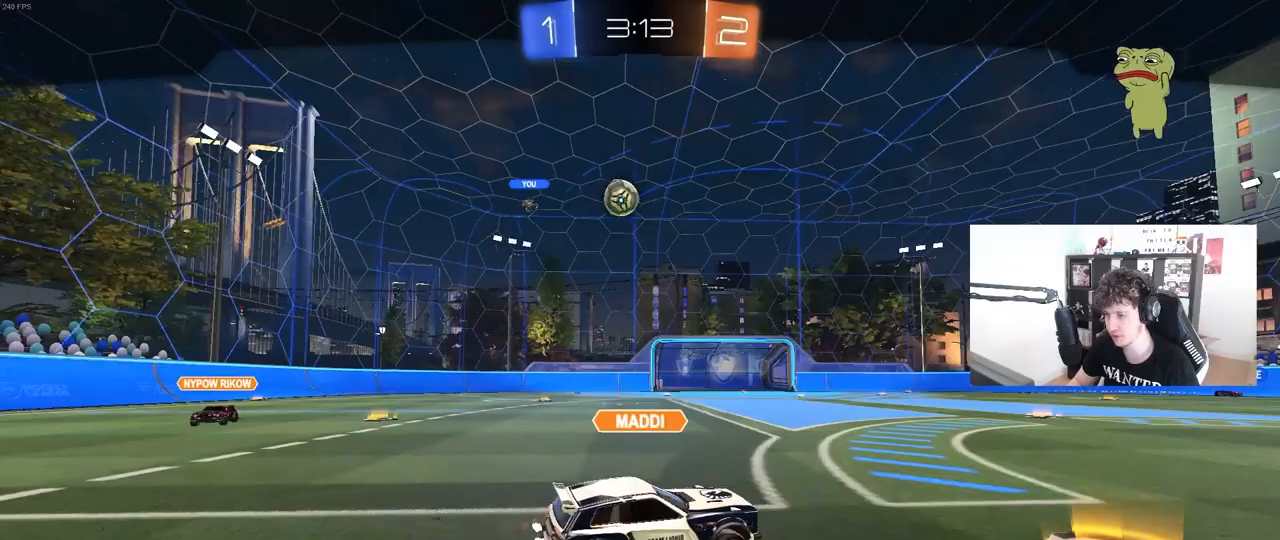
{"keys": [], "mouse": [], "mouse_move": "still", "events": []}
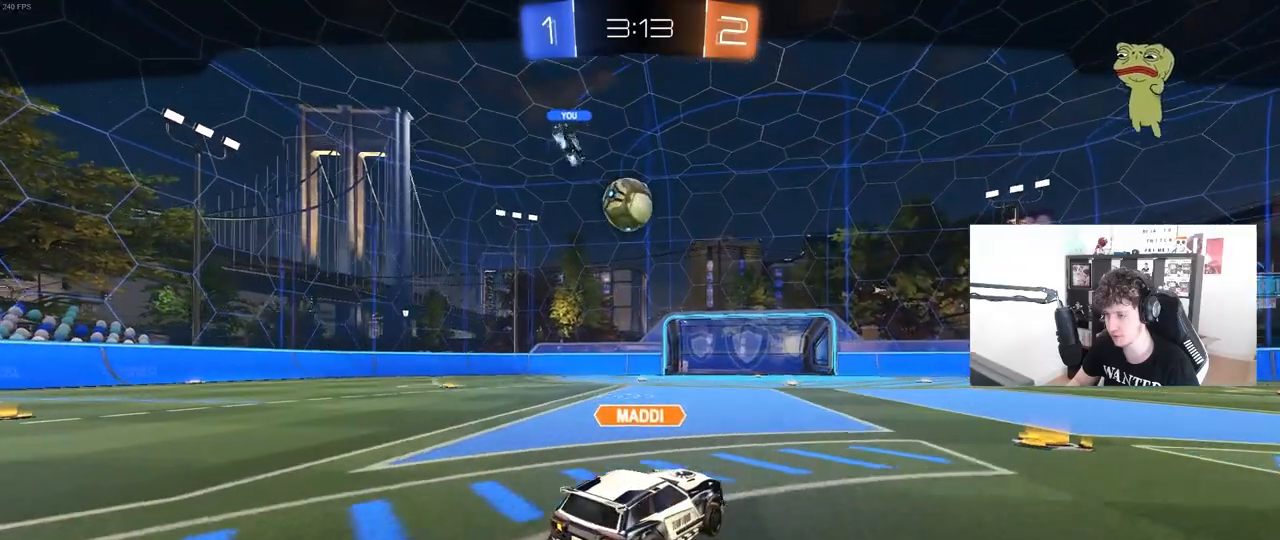
{"keys": [], "mouse": [], "mouse_move": "still", "events": [[50, "mouse_right", "down"], [150, "mouse_right", "up"], [183, "mouse_right", "down"], [383, "mouse_right", "up"]]}
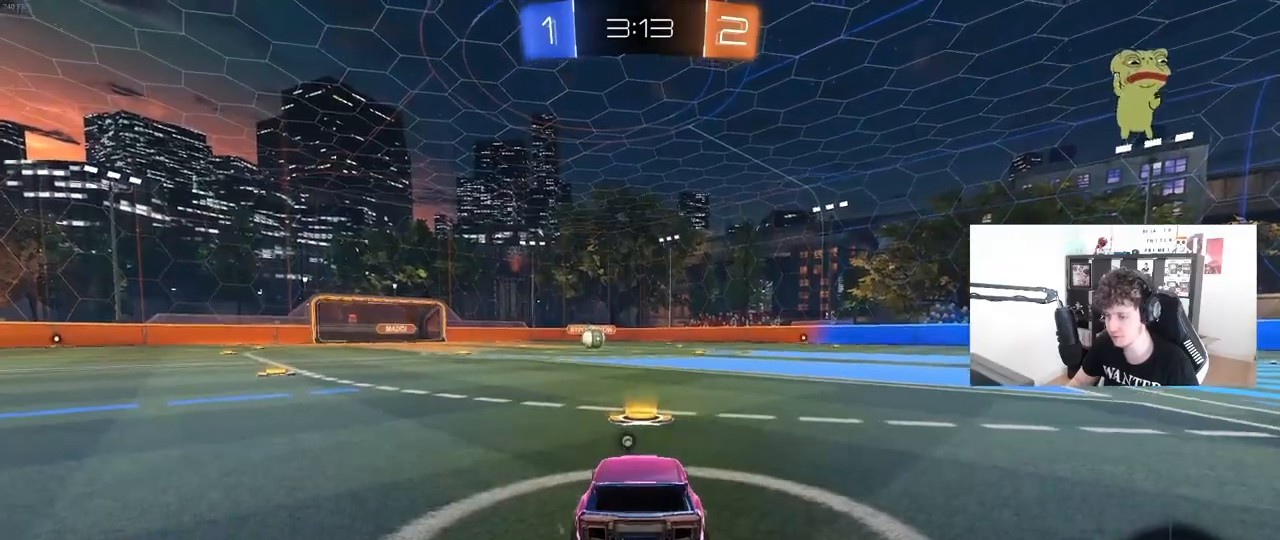
{"keys": [], "mouse": [], "mouse_move": "up", "events": [[67, "tab", "down"], [300, "tab", "up"]]}
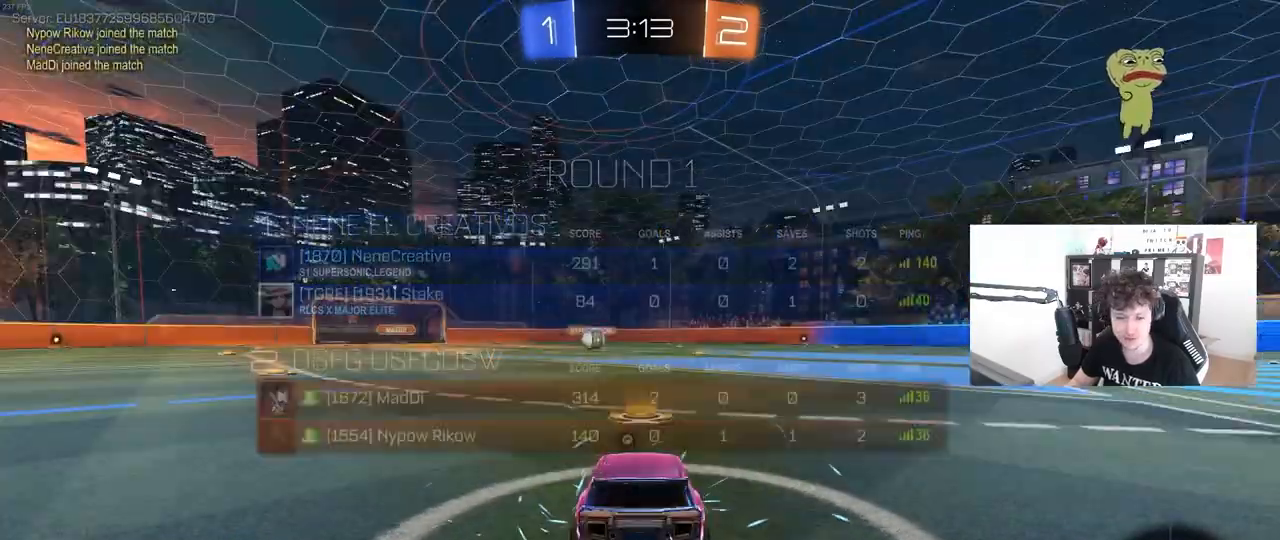
{"keys": [], "mouse": ["left"], "mouse_move": "still", "events": [[133, "mouse_left", "down"], [133, "x", "down"], [133, "z", "down"], [217, "z", "up"], [317, "x", "up"], [317, "z", "down"], [367, "x", "down"], [450, "x", "up"], [450, "z", "up"]]}
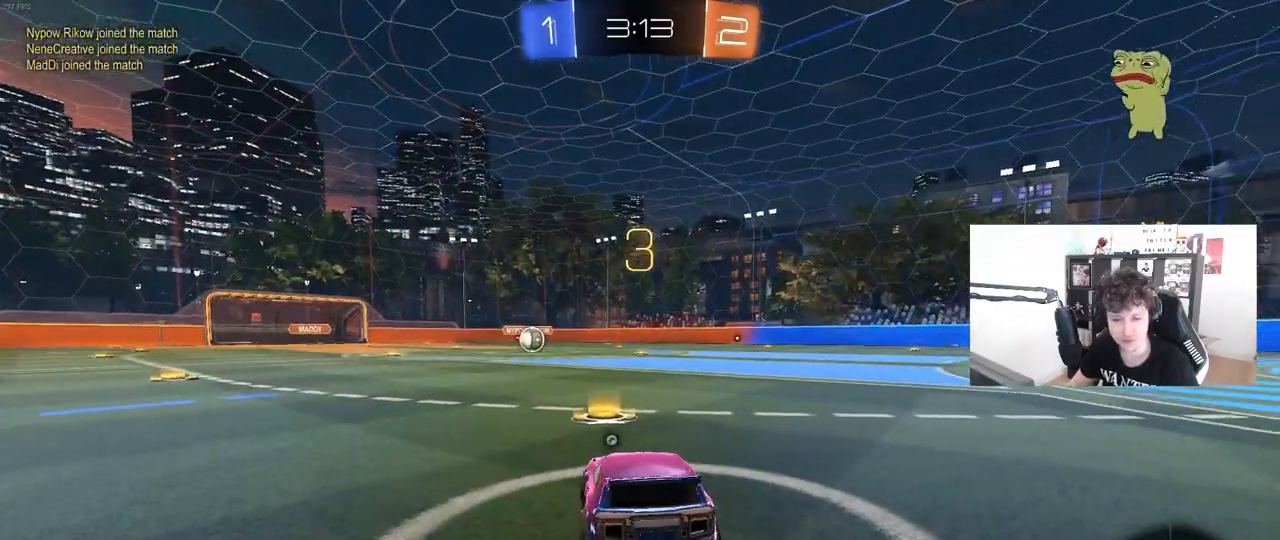
{"keys": [], "mouse": ["left"], "mouse_move": "right", "events": [[283, "w", "down"], [417, "w", "up"]]}
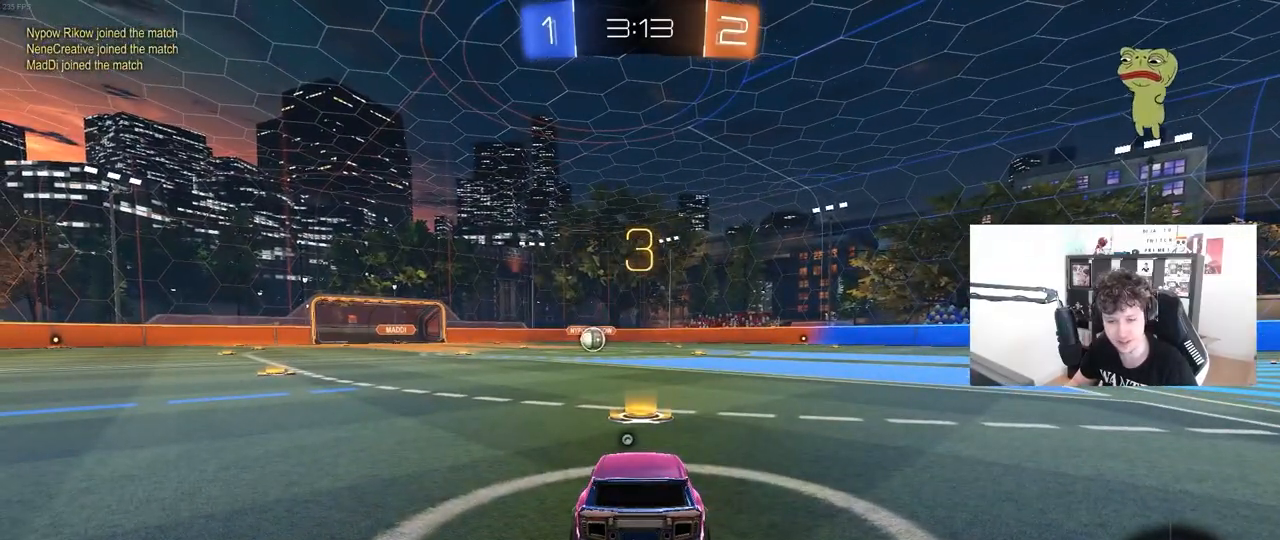
{"keys": [], "mouse": ["left"], "mouse_move": "down-right", "events": [[117, "tab", "down"], [300, "tab", "up"]]}
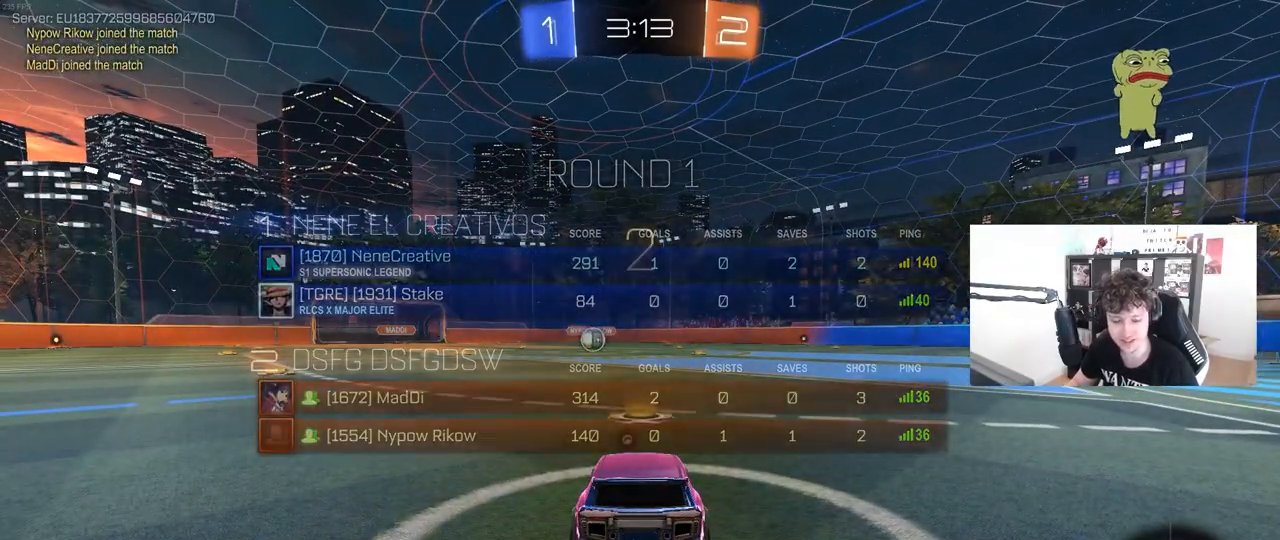
{"keys": ["w"], "mouse": ["left"], "mouse_move": "down-right", "events": [[133, "w", "down"], [267, "space", "down"], [467, "space", "up"]]}
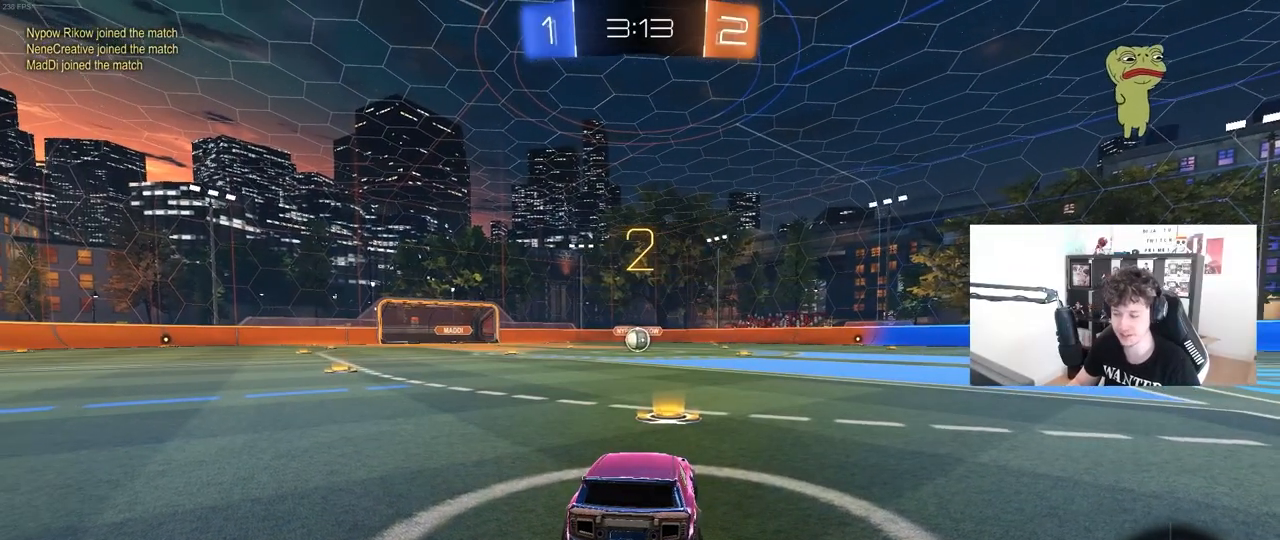
{"keys": ["w"], "mouse": ["left"], "mouse_move": "left", "events": []}
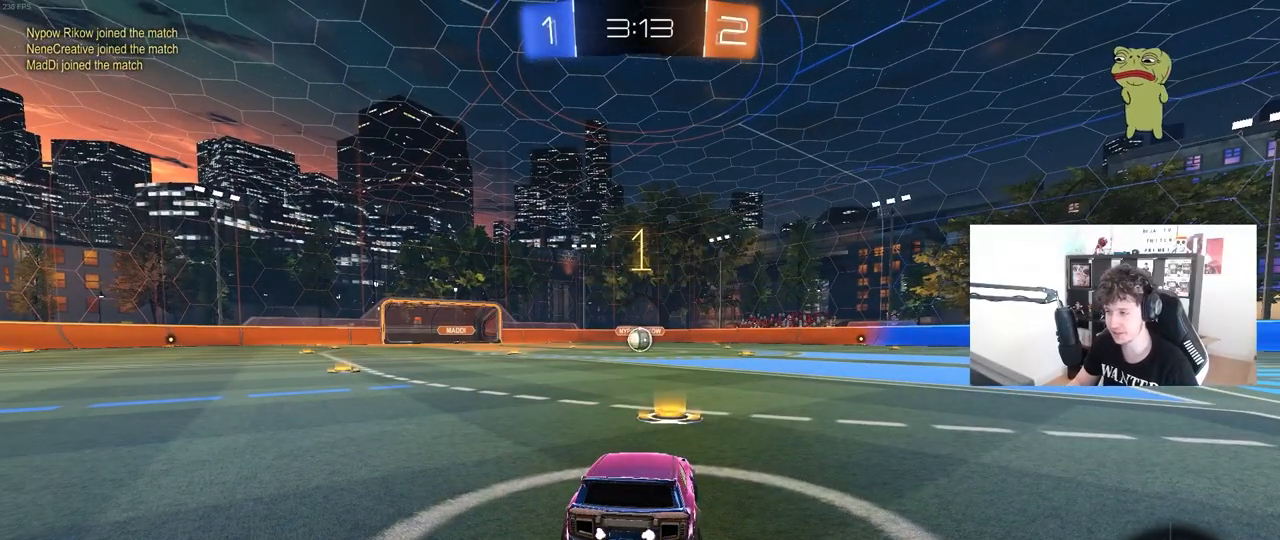
{"keys": ["w"], "mouse": ["left"], "mouse_move": "left", "events": []}
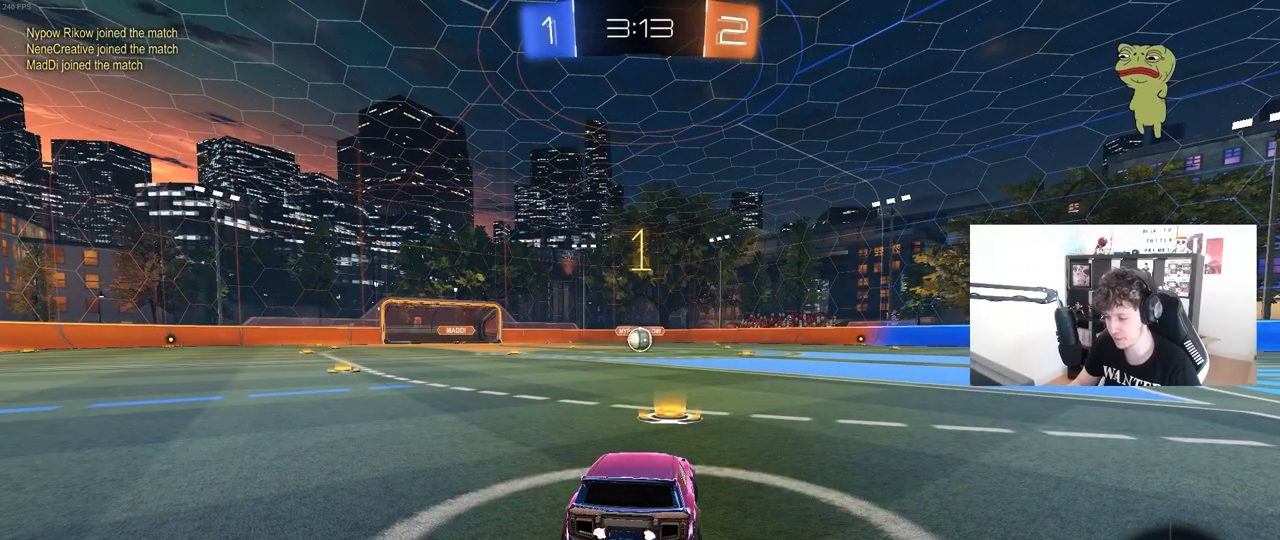
{"keys": ["a", "shift", "w"], "mouse": ["left", "right"], "mouse_move": "still", "events": [[417, "d", "down"], [450, "mouse_right", "down"], [500, "a", "down"], [500, "d", "up"], [500, "shift", "down"]]}
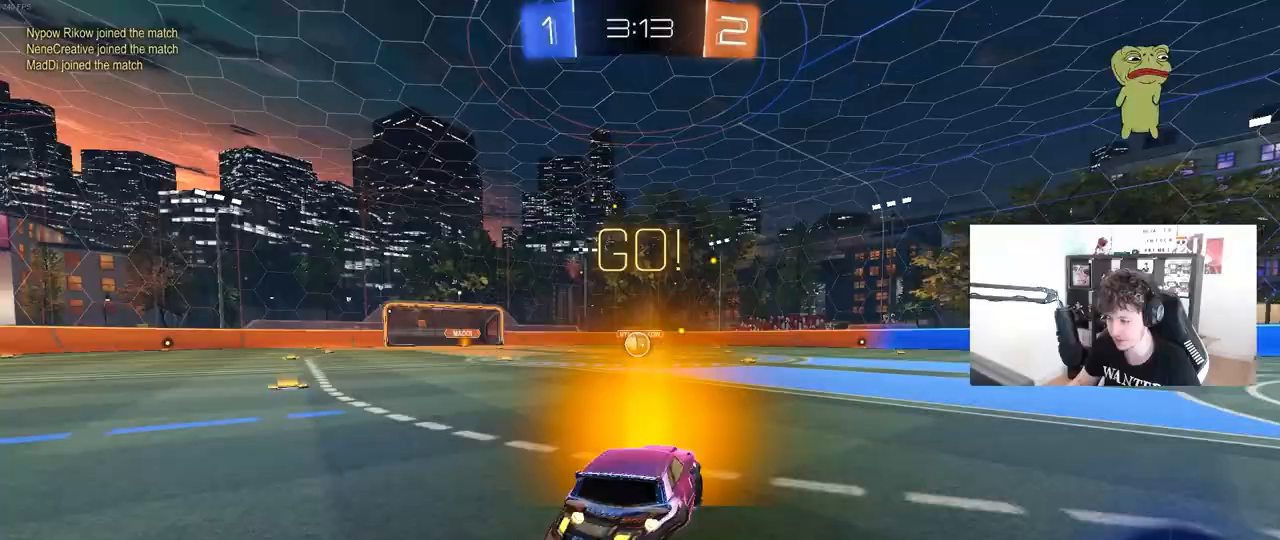
{"keys": ["a", "s", "shift"], "mouse": ["left"], "mouse_move": "still", "events": [[50, "mouse_right", "up"], [100, "mouse_right", "down"], [100, "s", "down"], [100, "w", "up"], [183, "mouse_right", "up"]]}
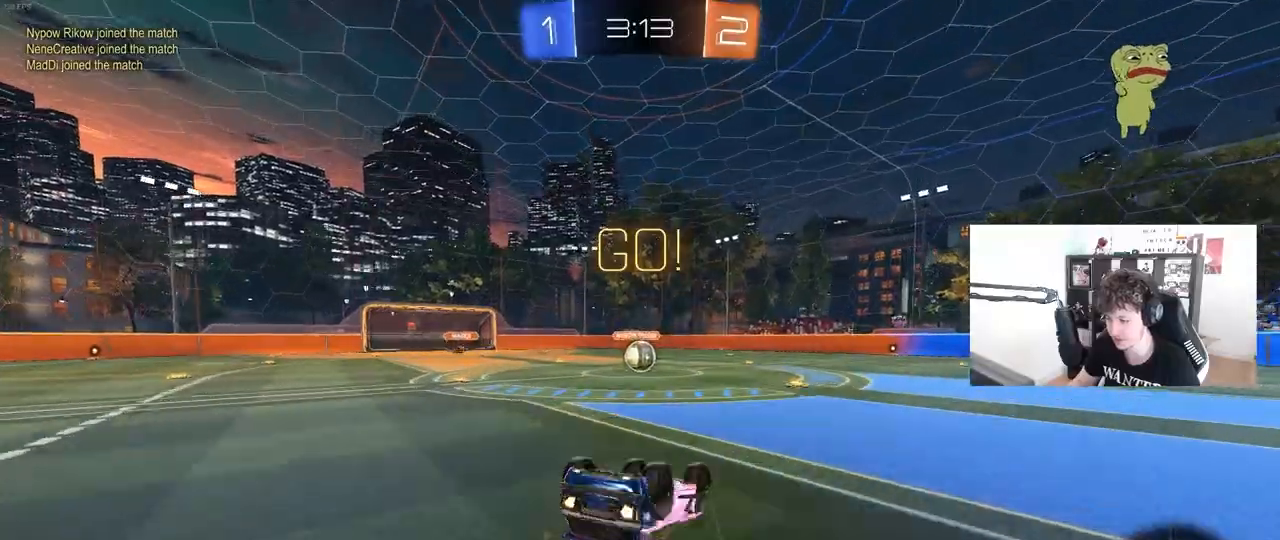
{"keys": [], "mouse": [], "mouse_move": "still", "events": [[67, "s", "up"], [167, "s", "down"], [350, "s", "up"], [350, "shift", "up"], [400, "a", "up"], [400, "mouse_left", "up"]]}
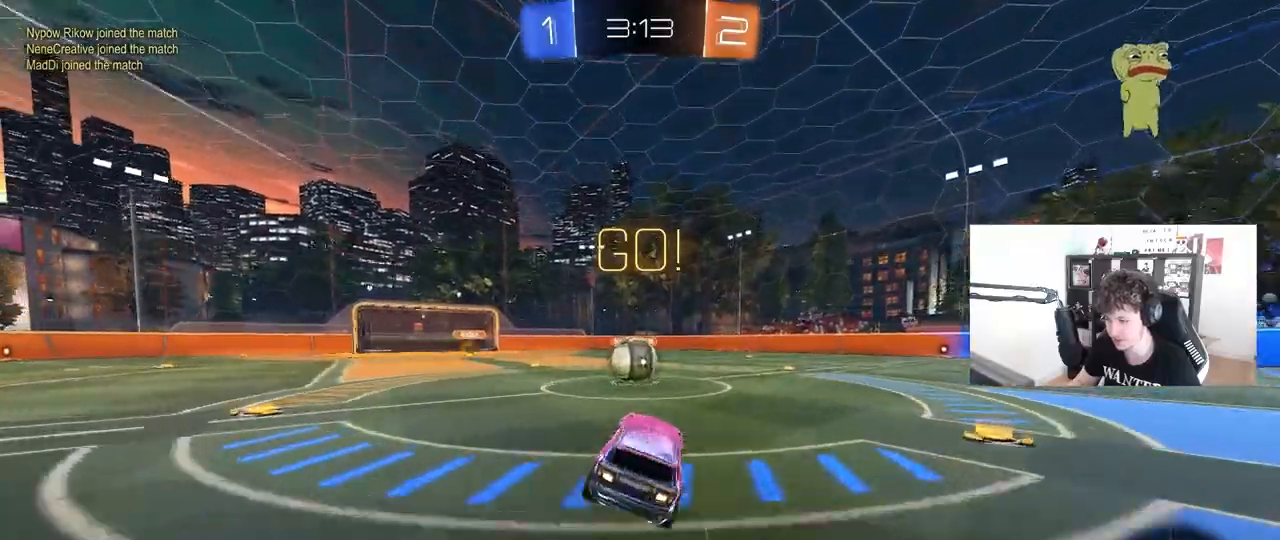
{"keys": ["a", "shift"], "mouse": ["right"], "mouse_move": "still", "events": [[267, "d", "down"], [267, "mouse_right", "down"], [317, "d", "up"], [367, "a", "down"], [367, "mouse_right", "up"], [367, "shift", "down"], [400, "mouse_right", "down"]]}
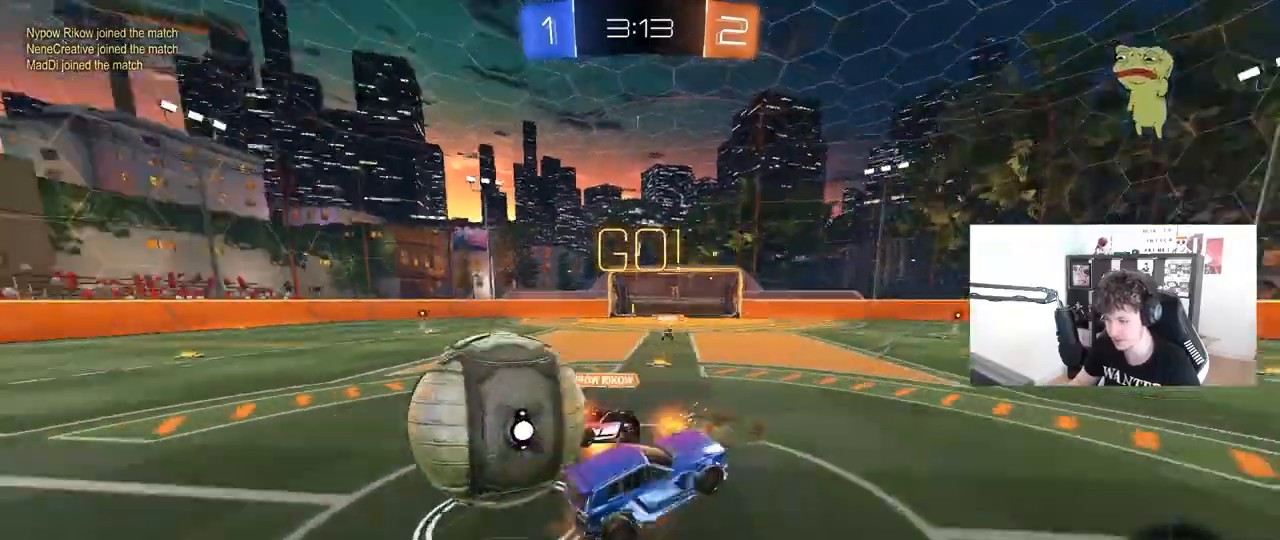
{"keys": ["a", "shift"], "mouse": [], "mouse_move": "still", "events": [[150, "mouse_right", "up"]]}
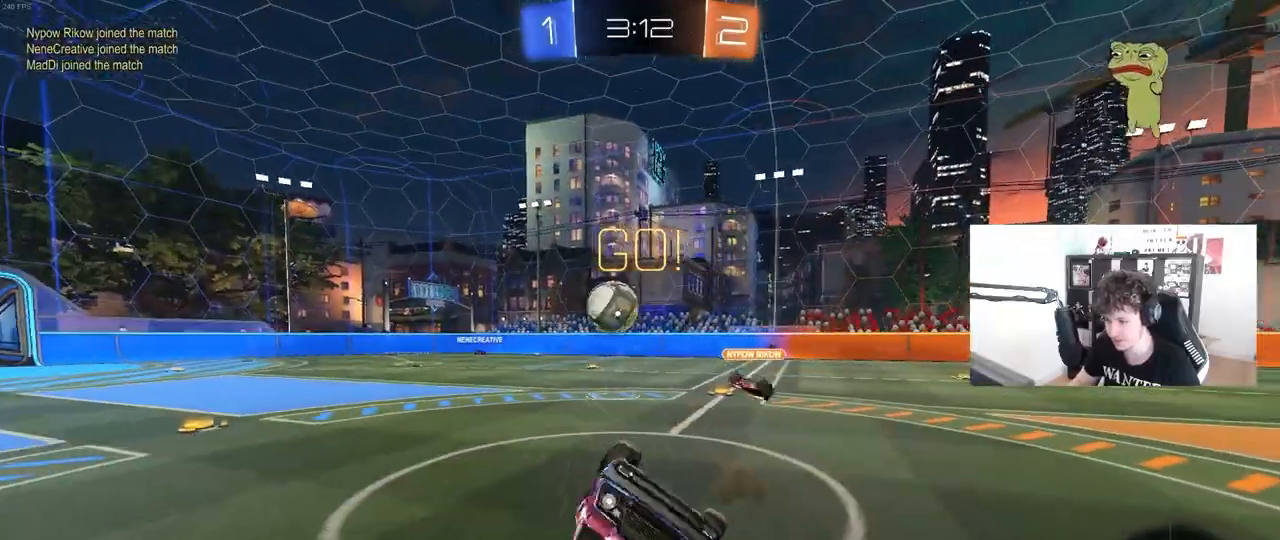
{"keys": ["d", "w"], "mouse": [], "mouse_move": "still", "events": [[200, "a", "up"], [200, "shift", "up"], [300, "d", "down"], [400, "w", "down"]]}
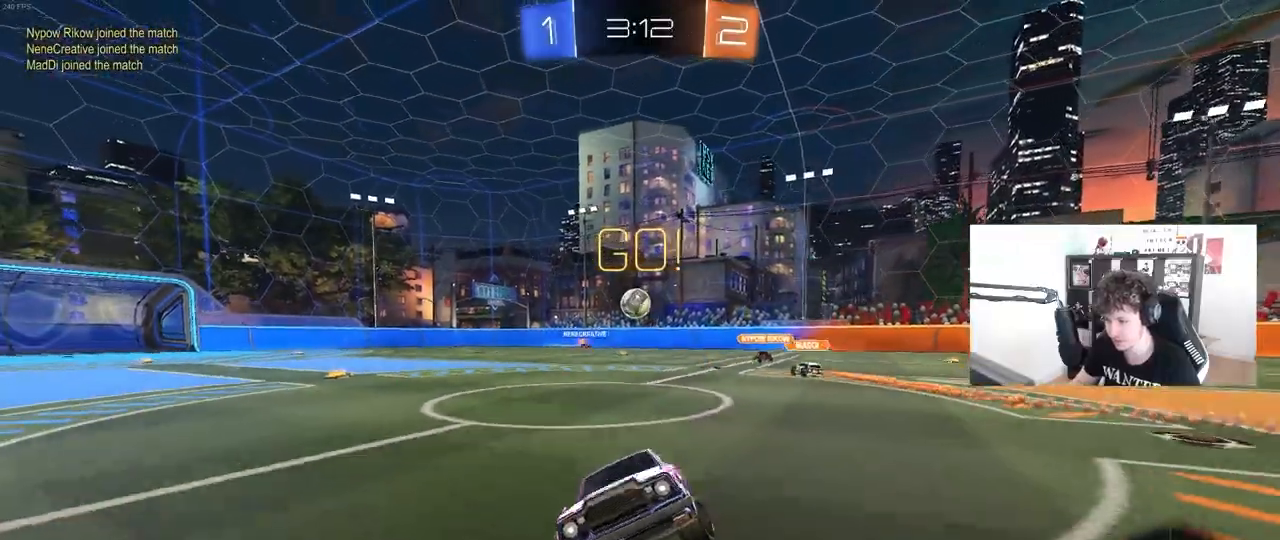
{"keys": ["w"], "mouse": ["right"], "mouse_move": "still", "events": [[450, "d", "up"], [450, "mouse_right", "down"]]}